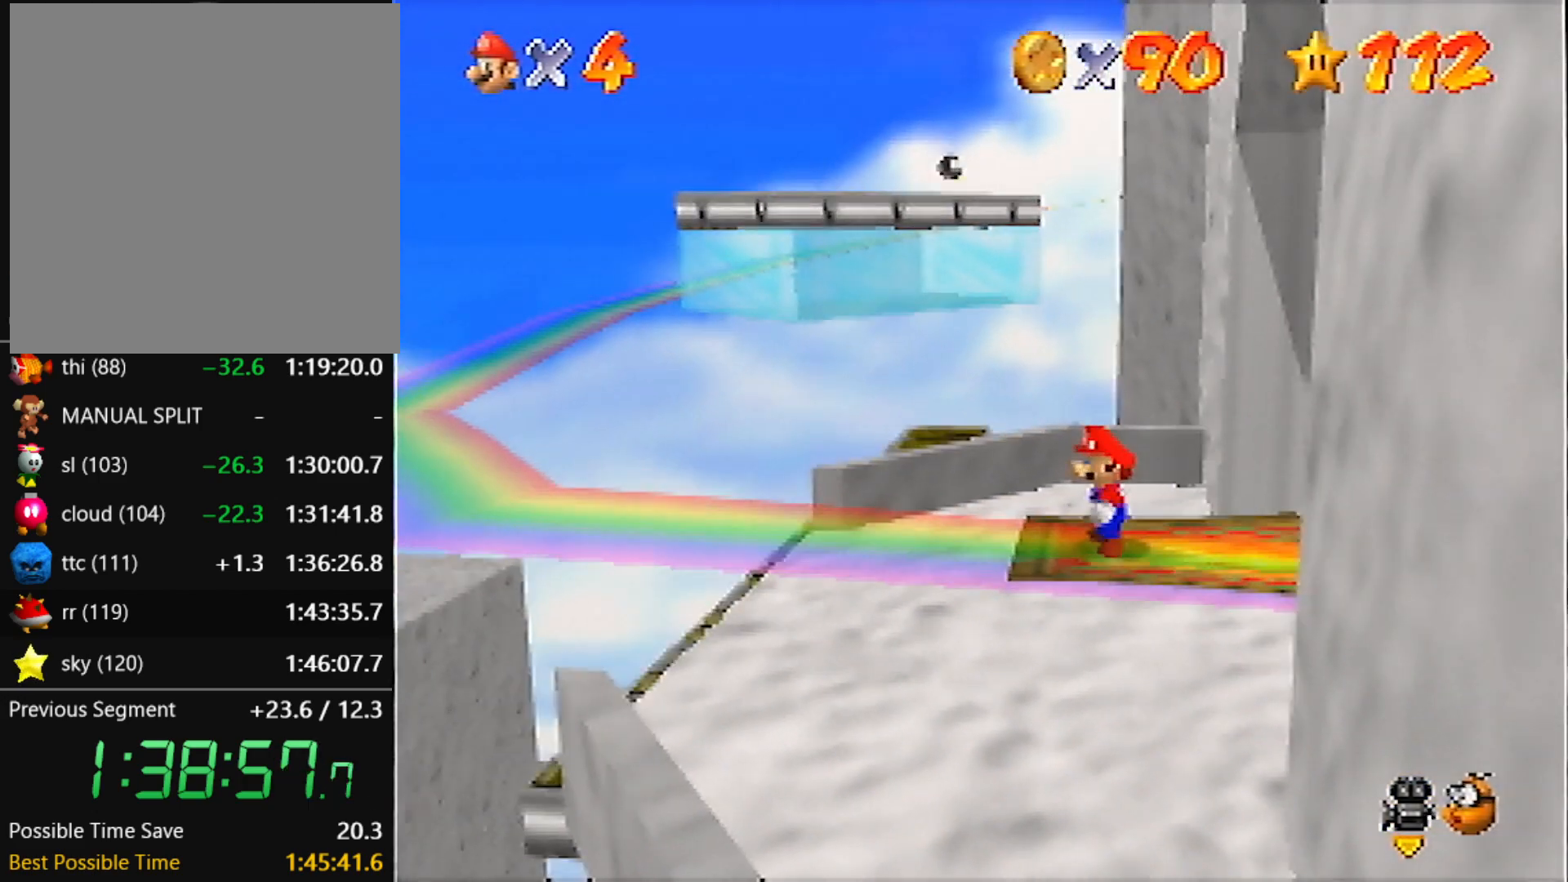
Gameplay with a controller (Nintendo layout); each line is a JSON object with the inputs held at the frame after it. "events" lists button and stick changes between this image and that frame as [ms after this image, input, new state], when the widget could be followed in between. Not read: L3 R3 START.
{"buttons": [], "left_stick": "center", "events": []}
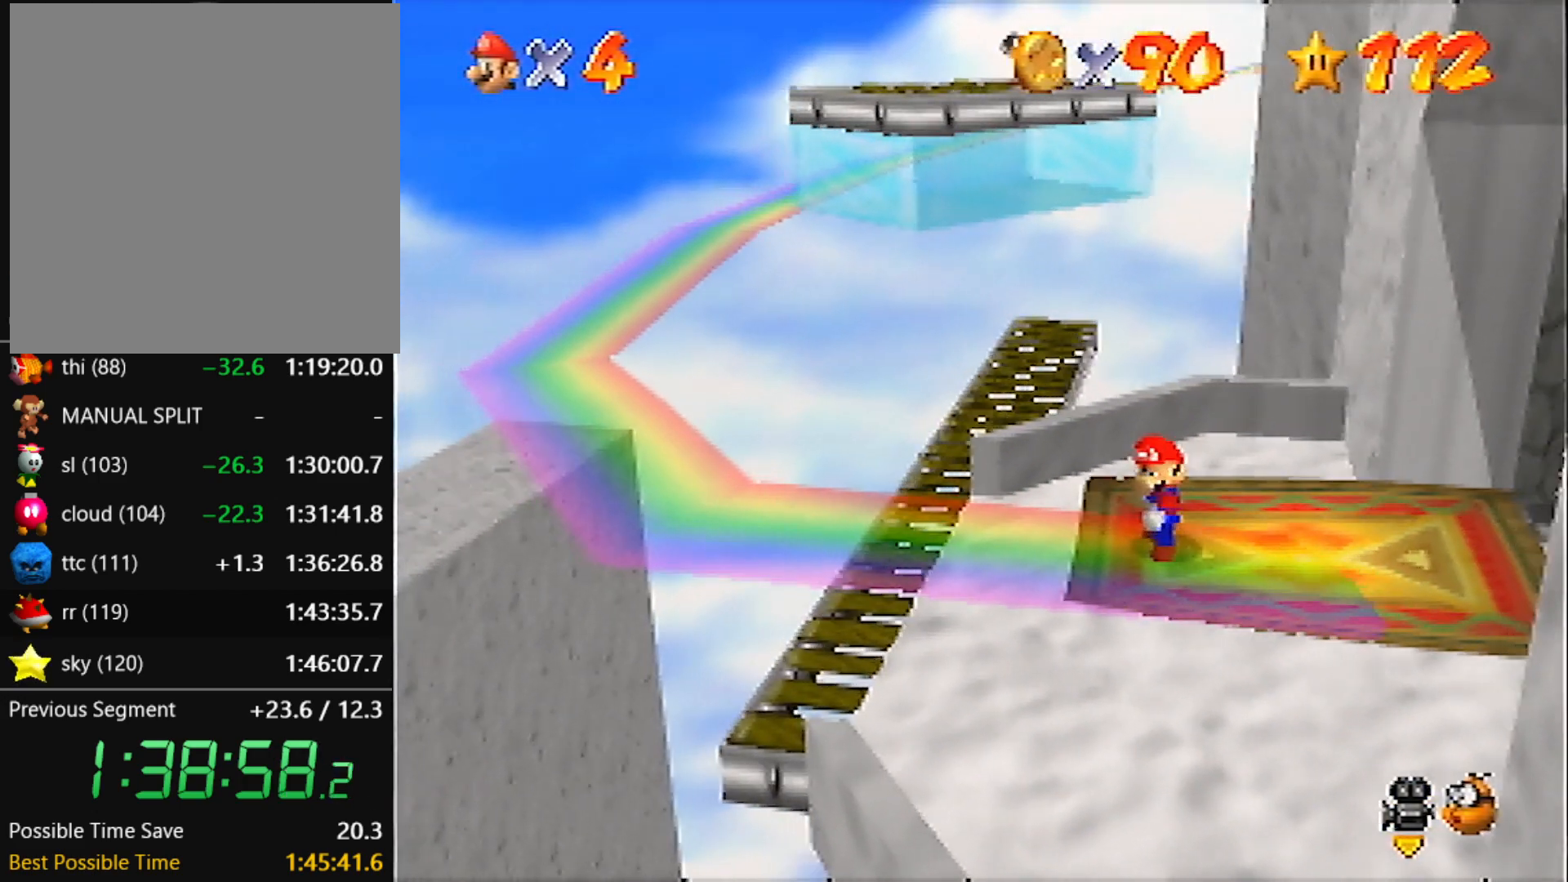
{"buttons": [], "left_stick": "center", "events": []}
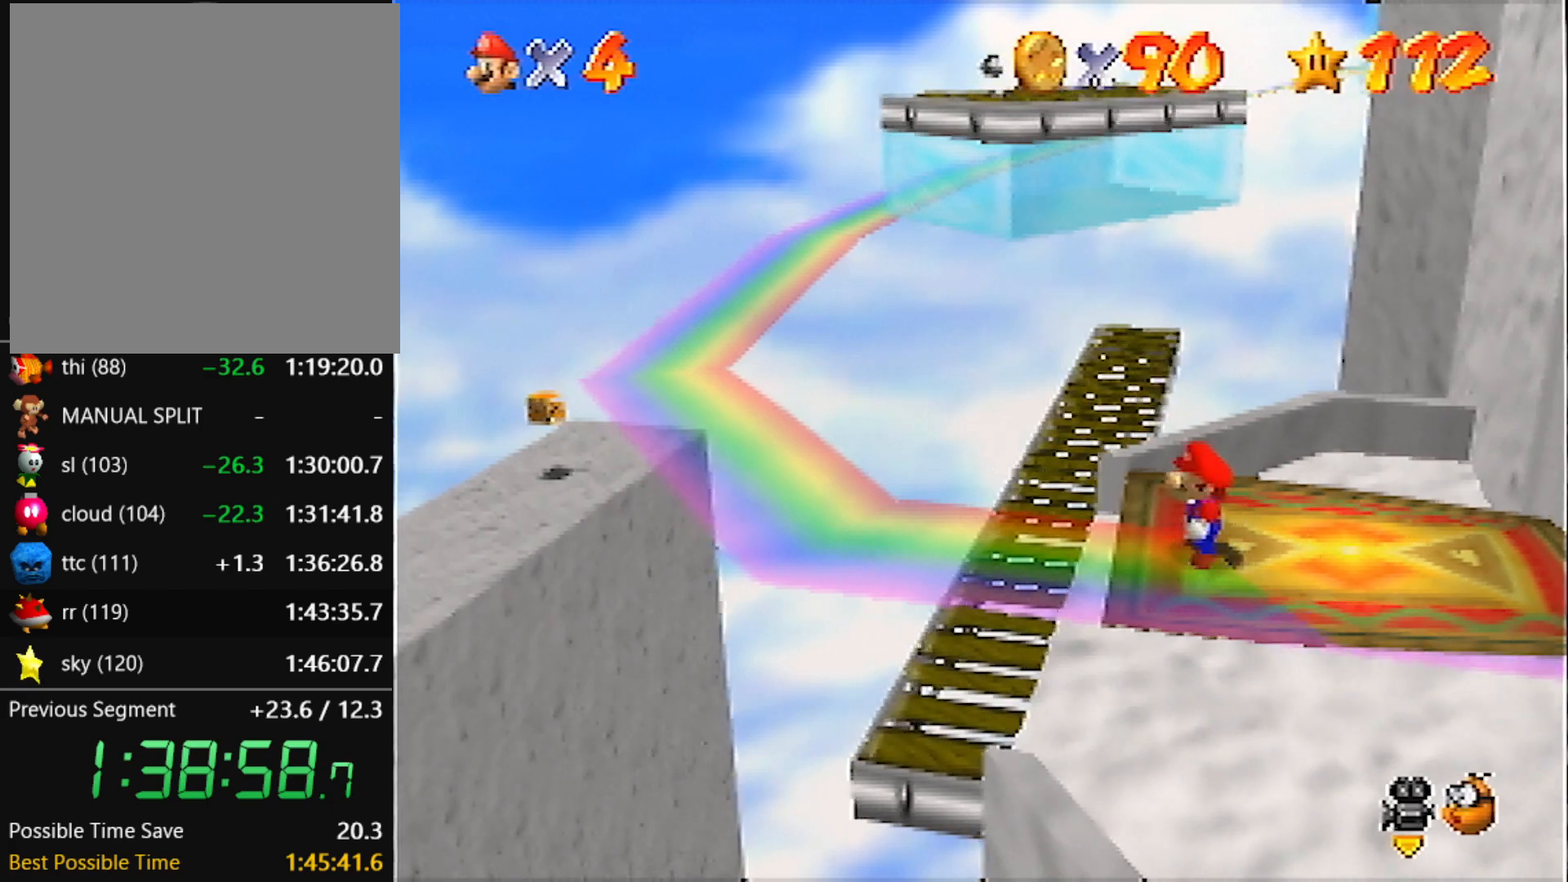
{"buttons": [], "left_stick": "center", "events": []}
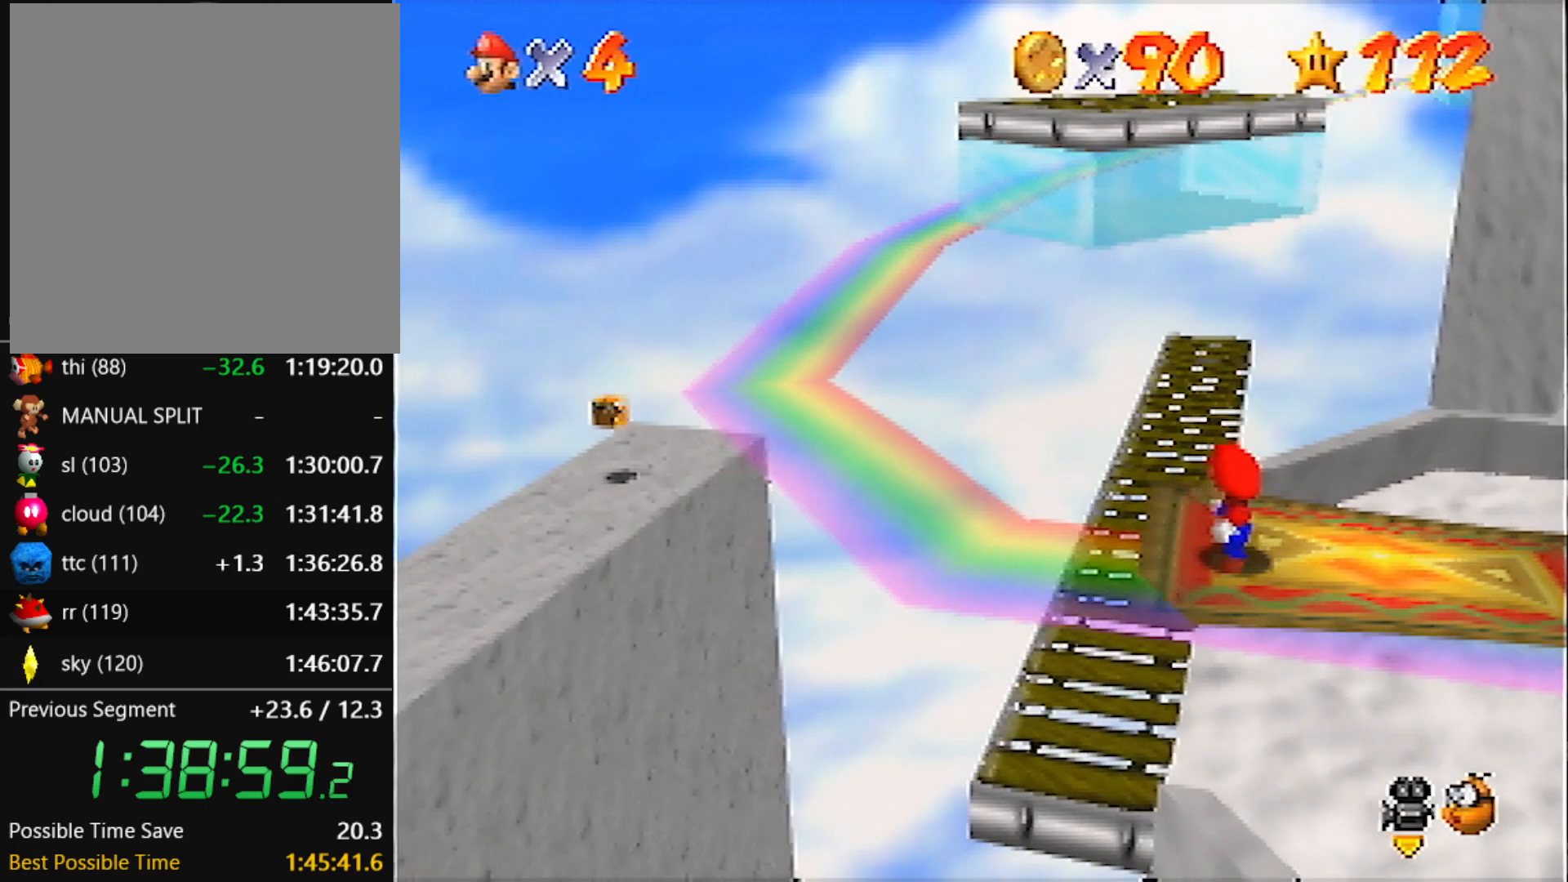
{"buttons": [], "left_stick": "center", "events": []}
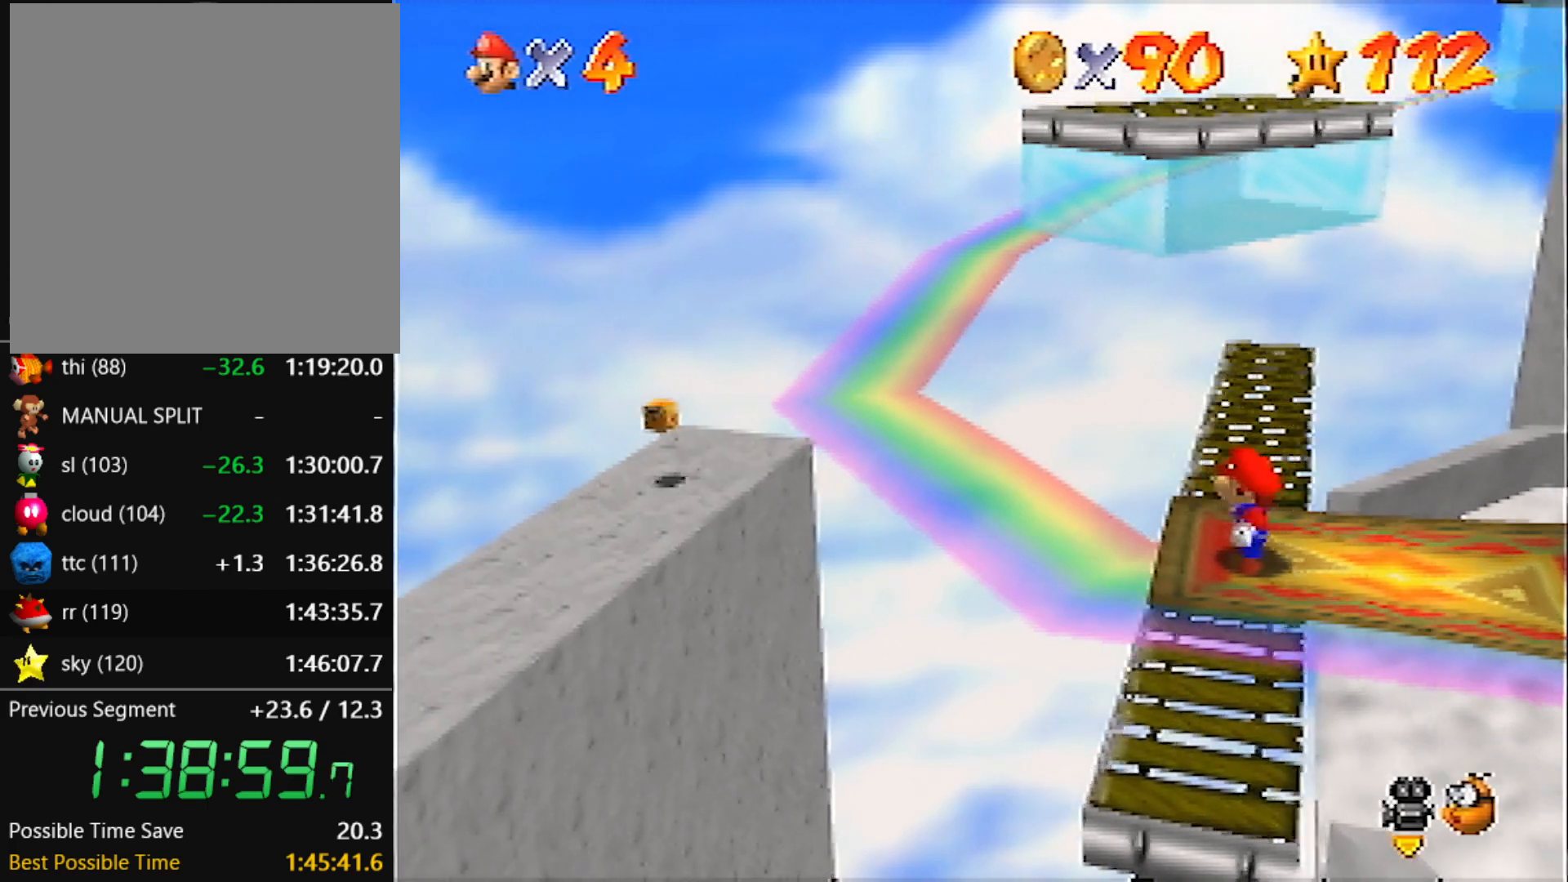
{"buttons": [], "left_stick": "center", "events": []}
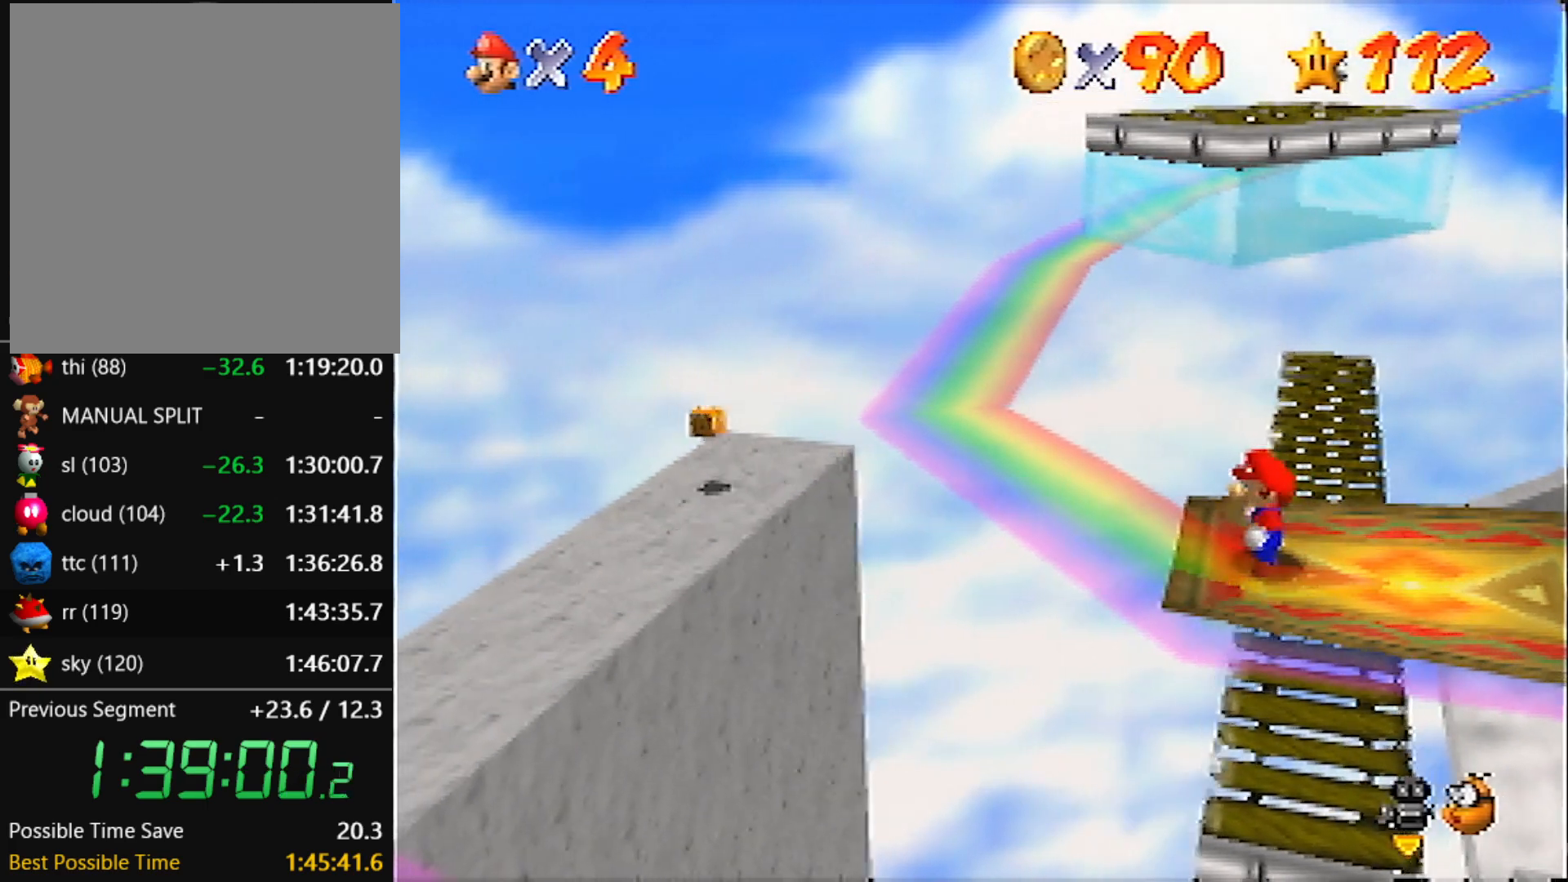
{"buttons": [], "left_stick": "right", "events": [[100, "left_stick", "right"]]}
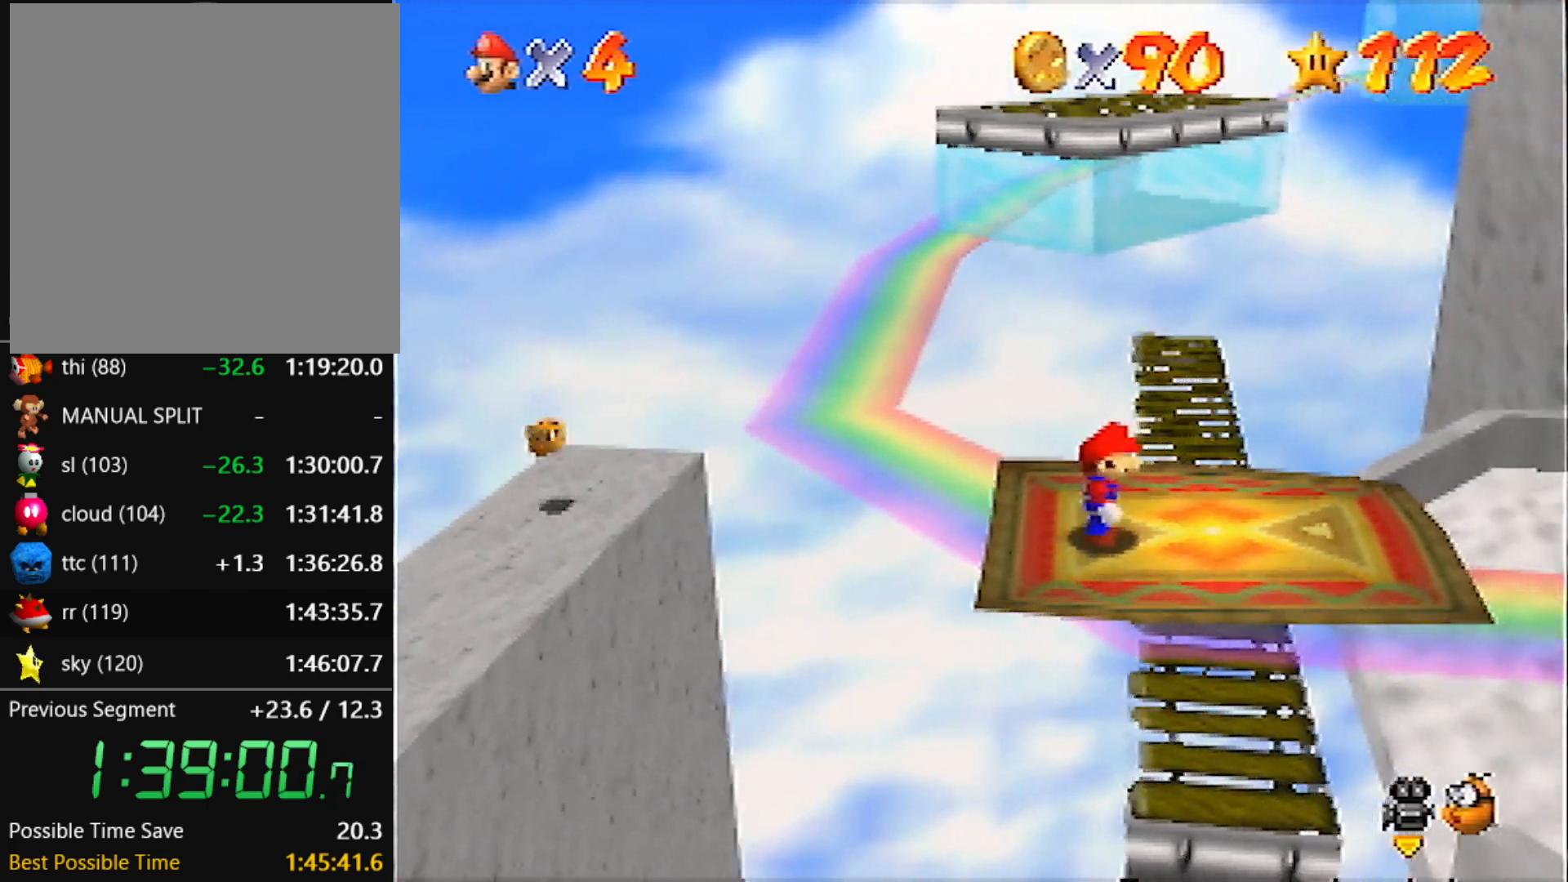
{"buttons": [], "left_stick": "right", "events": []}
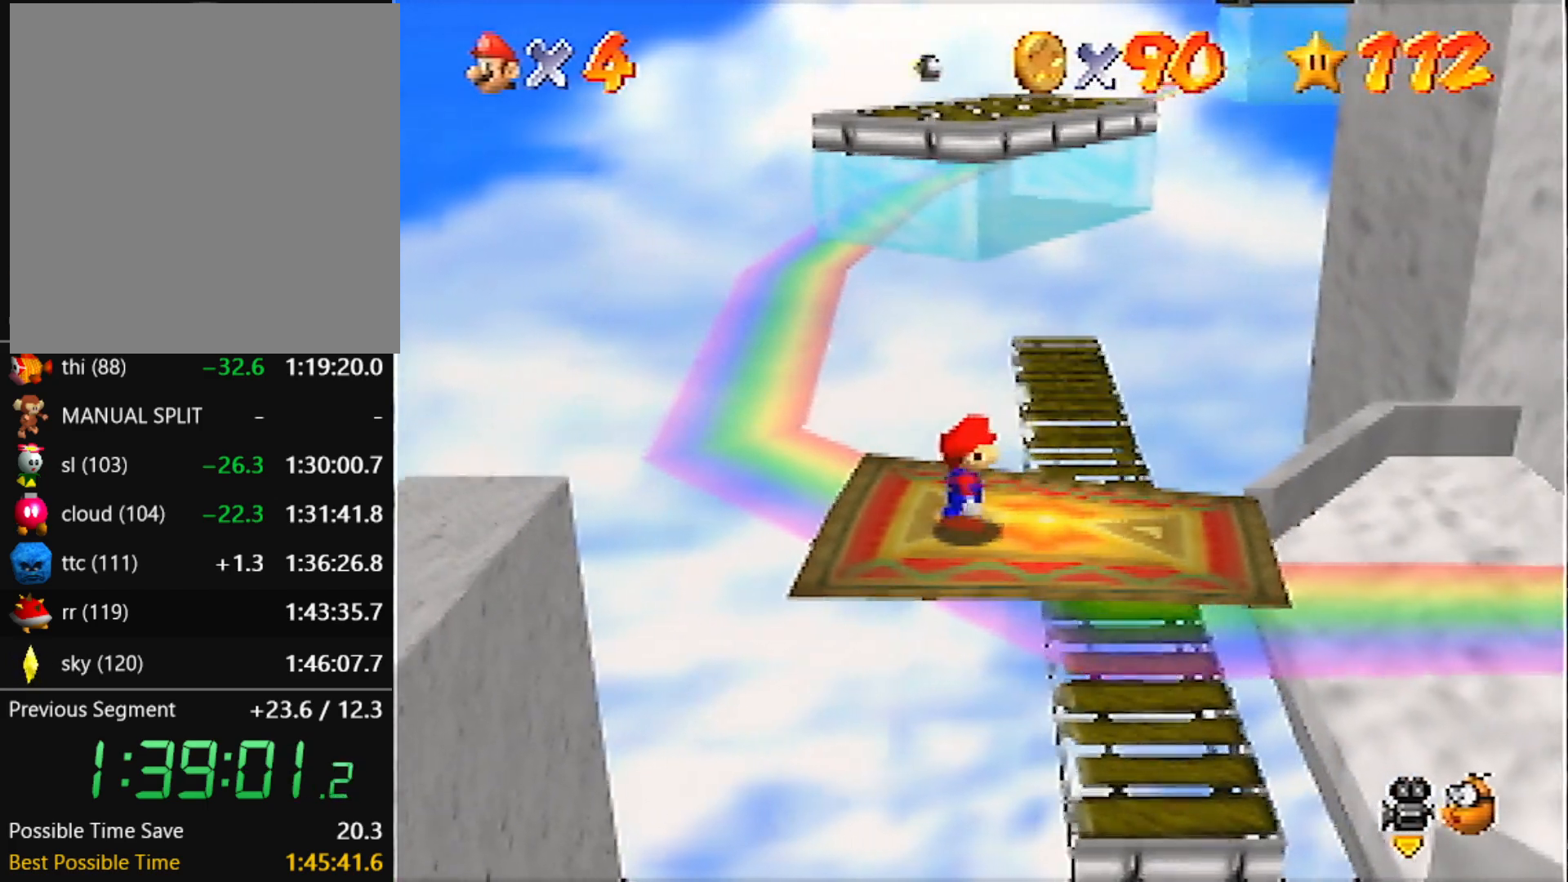
{"buttons": [], "left_stick": "right", "events": []}
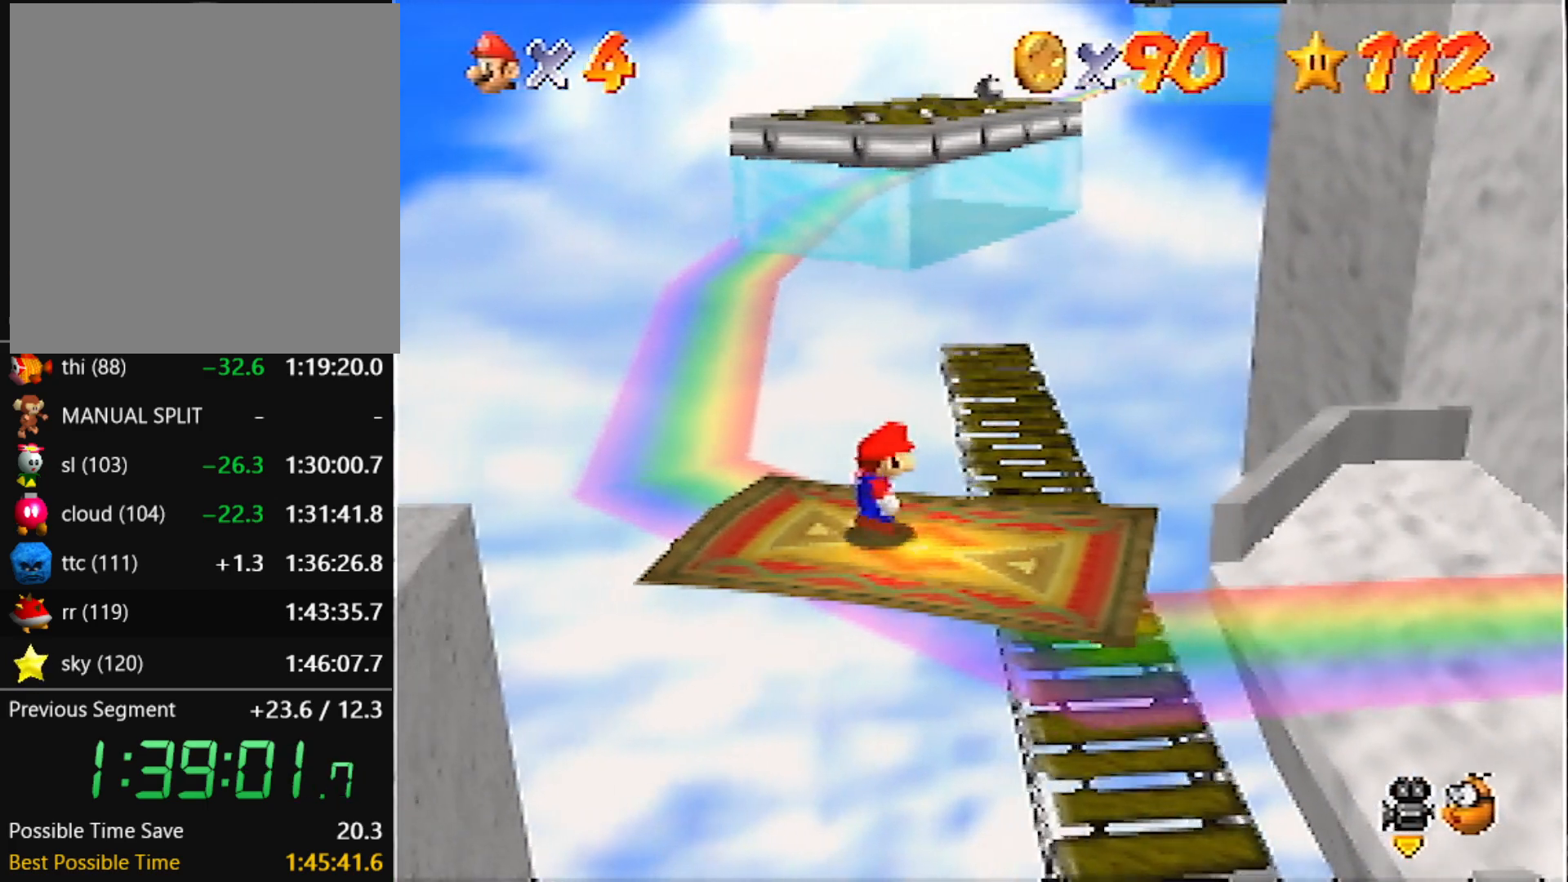
{"buttons": [], "left_stick": "down-right", "events": [[367, "left_stick", "down-right"]]}
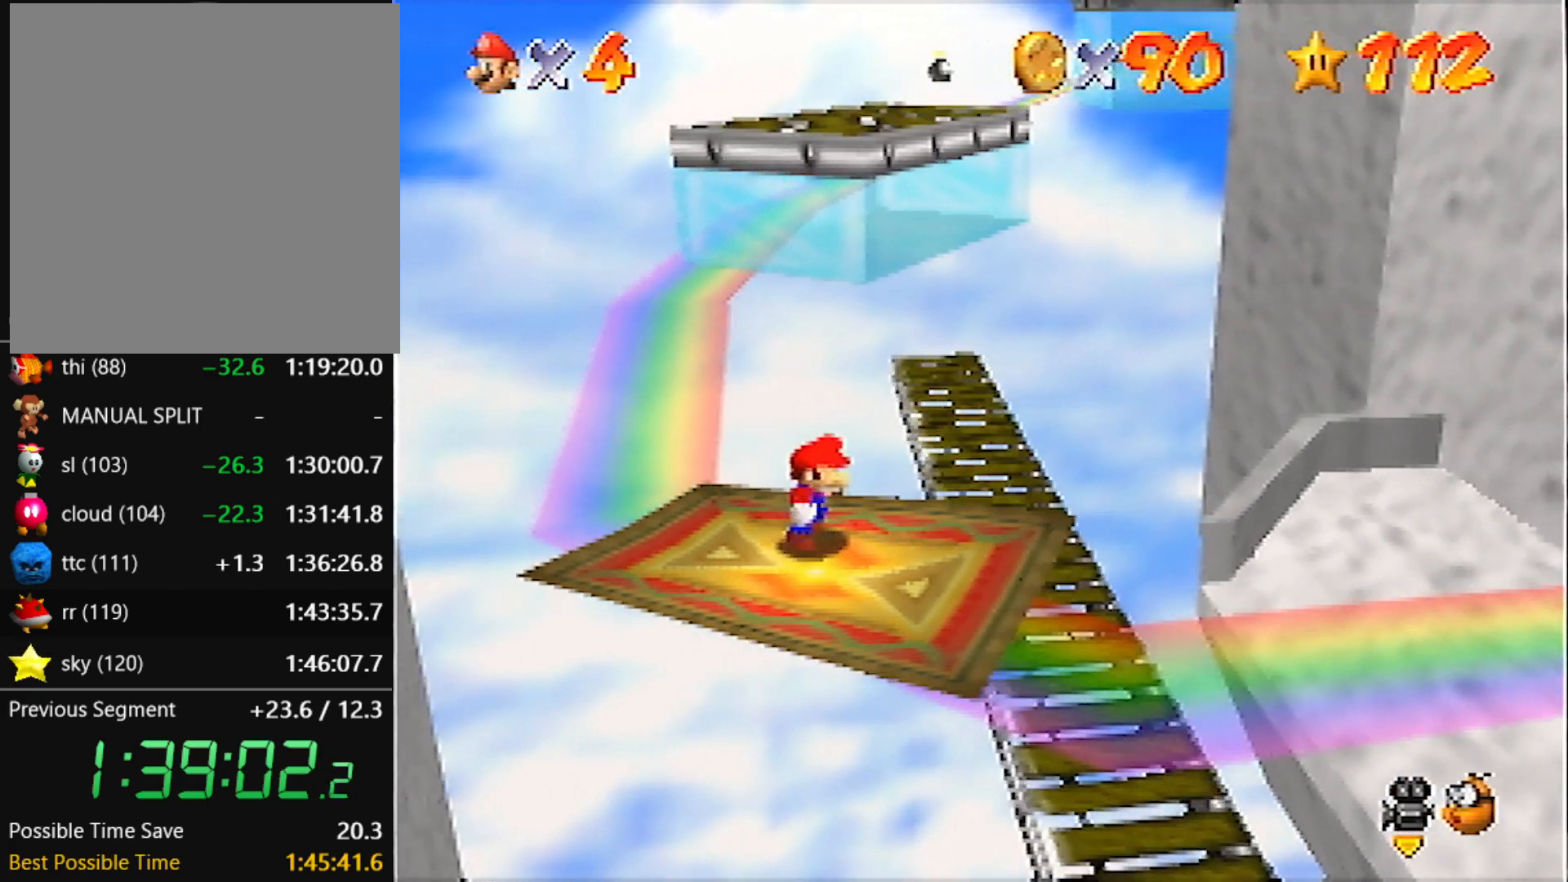
{"buttons": [], "left_stick": "center", "events": [[367, "left_stick", "center"]]}
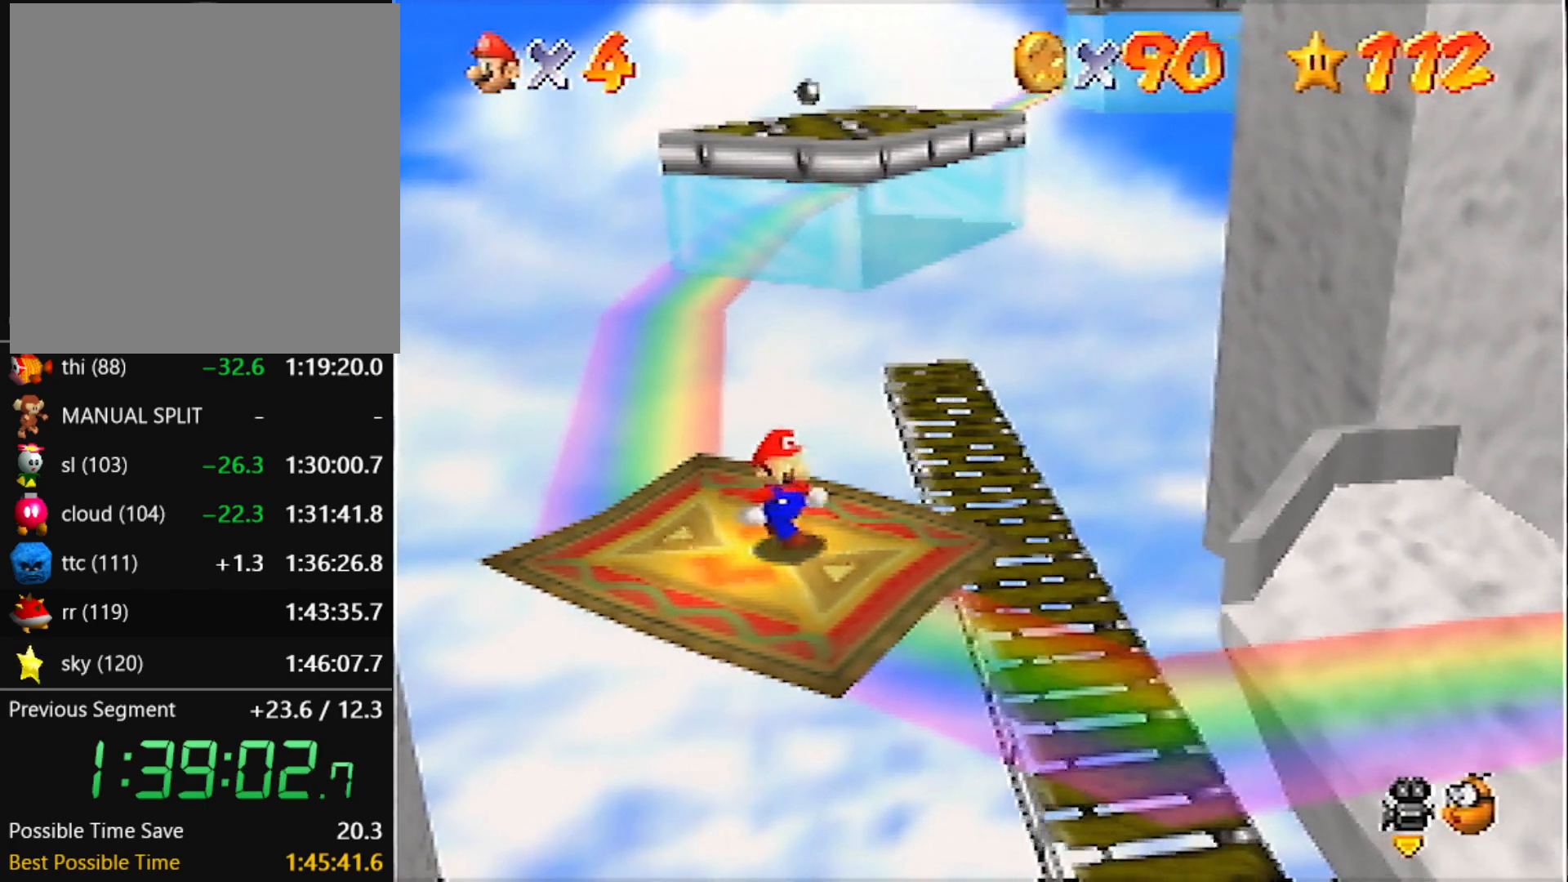
{"buttons": [], "left_stick": "center", "events": []}
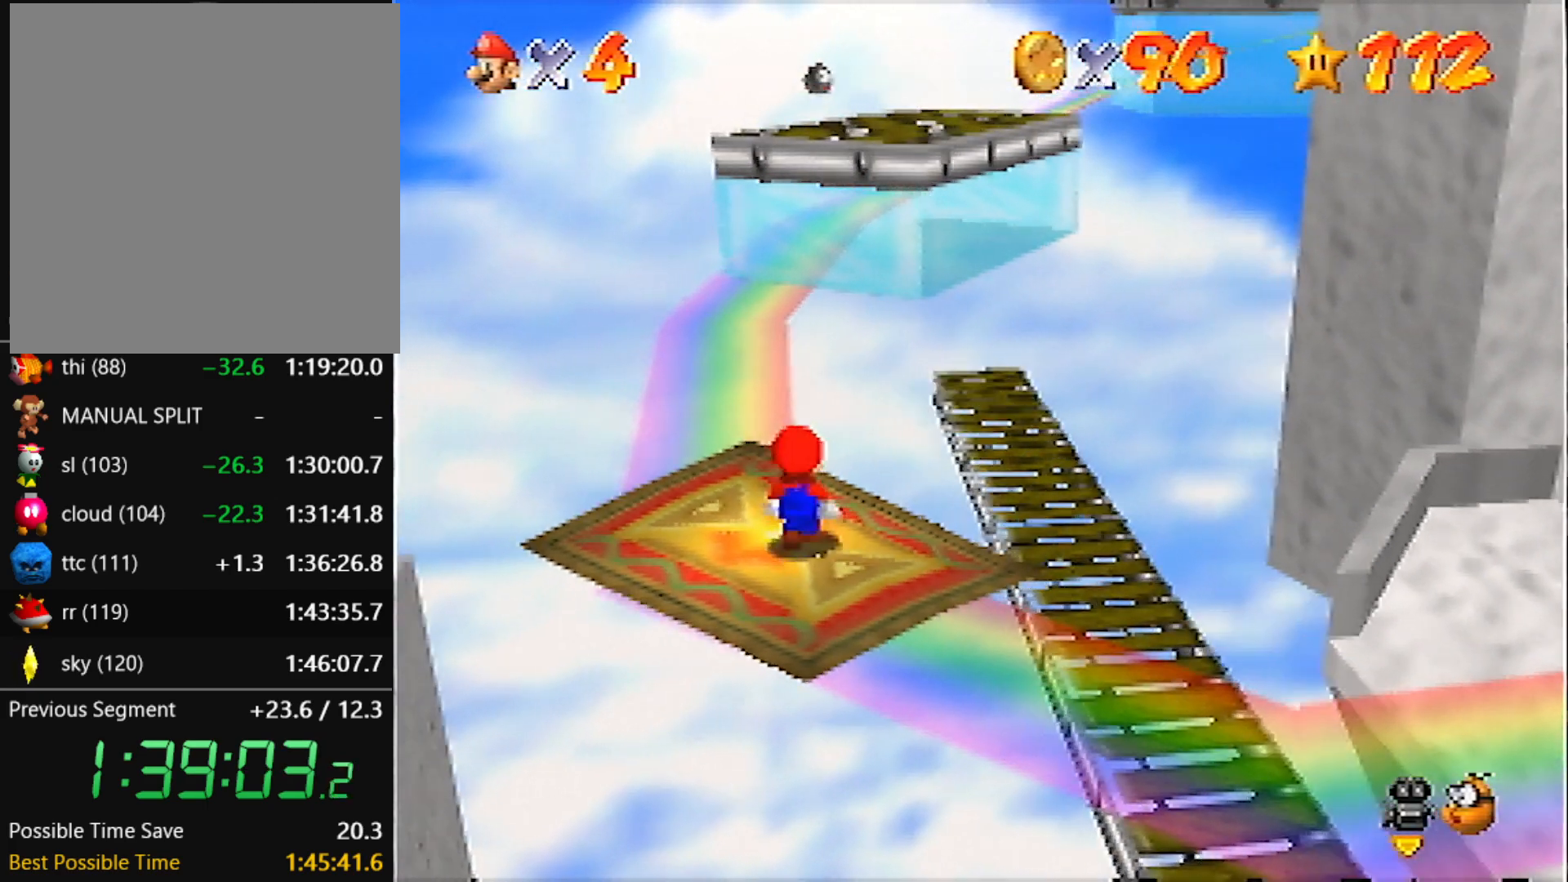
{"buttons": [], "left_stick": "center", "events": []}
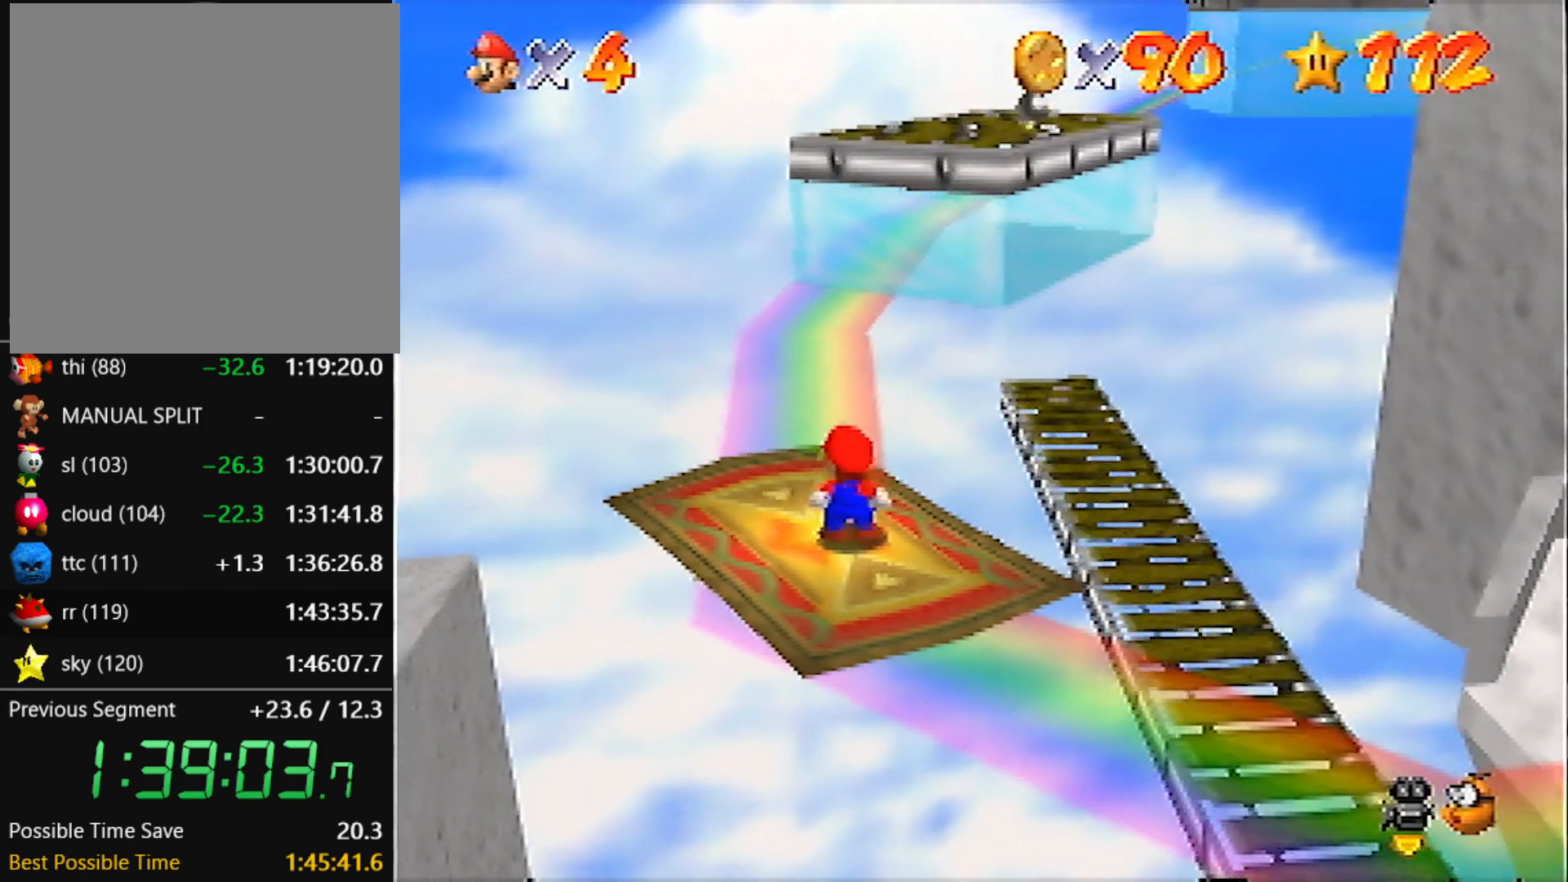
{"buttons": [], "left_stick": "center", "events": []}
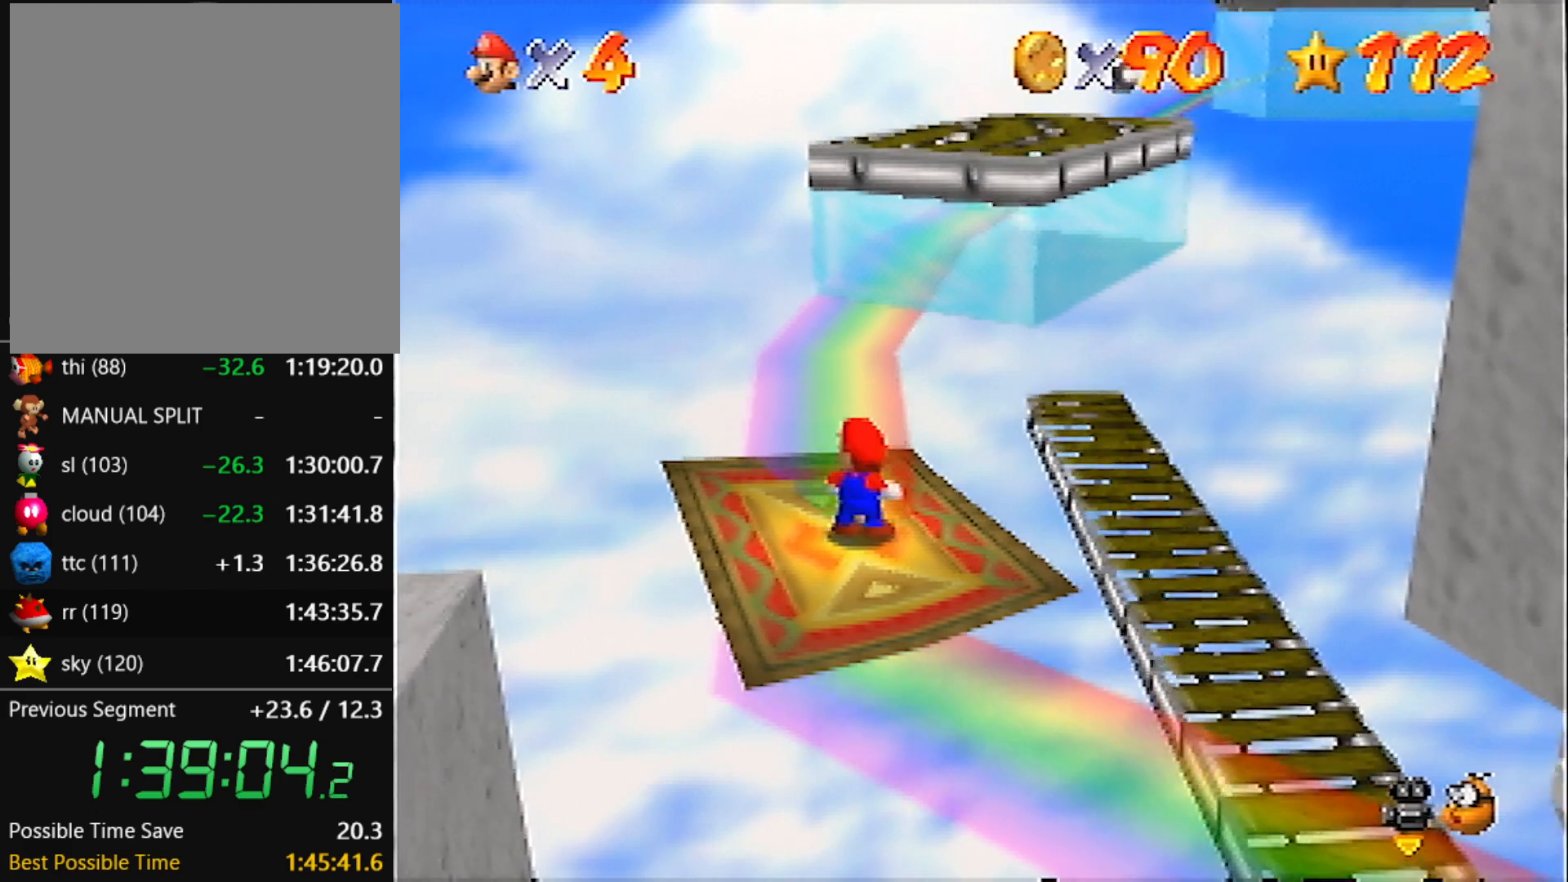
{"buttons": [], "left_stick": "center", "events": []}
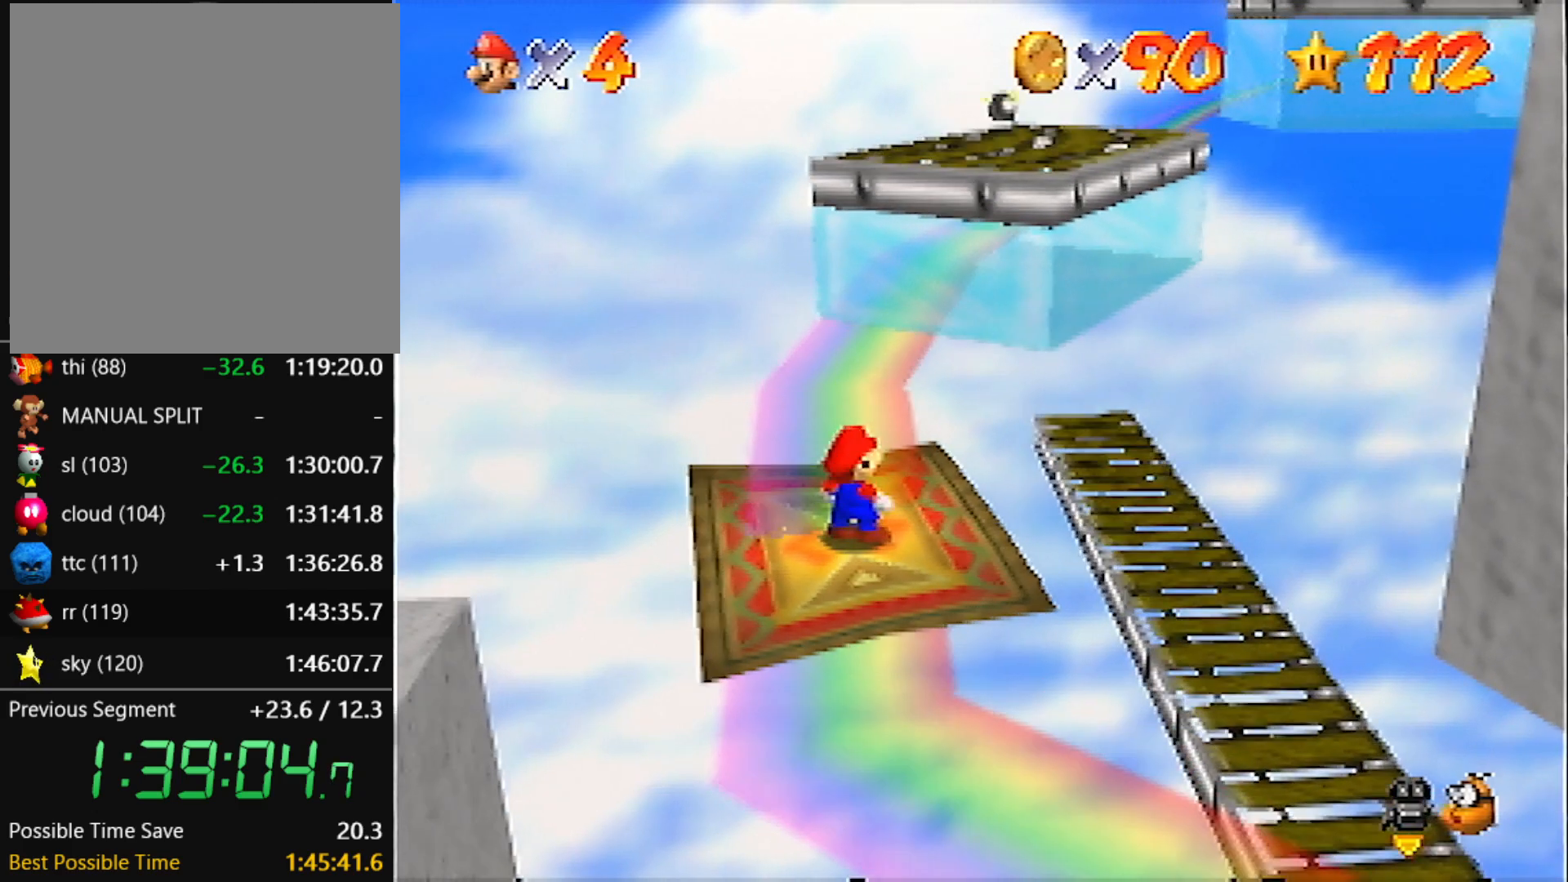
{"buttons": [], "left_stick": "center", "events": []}
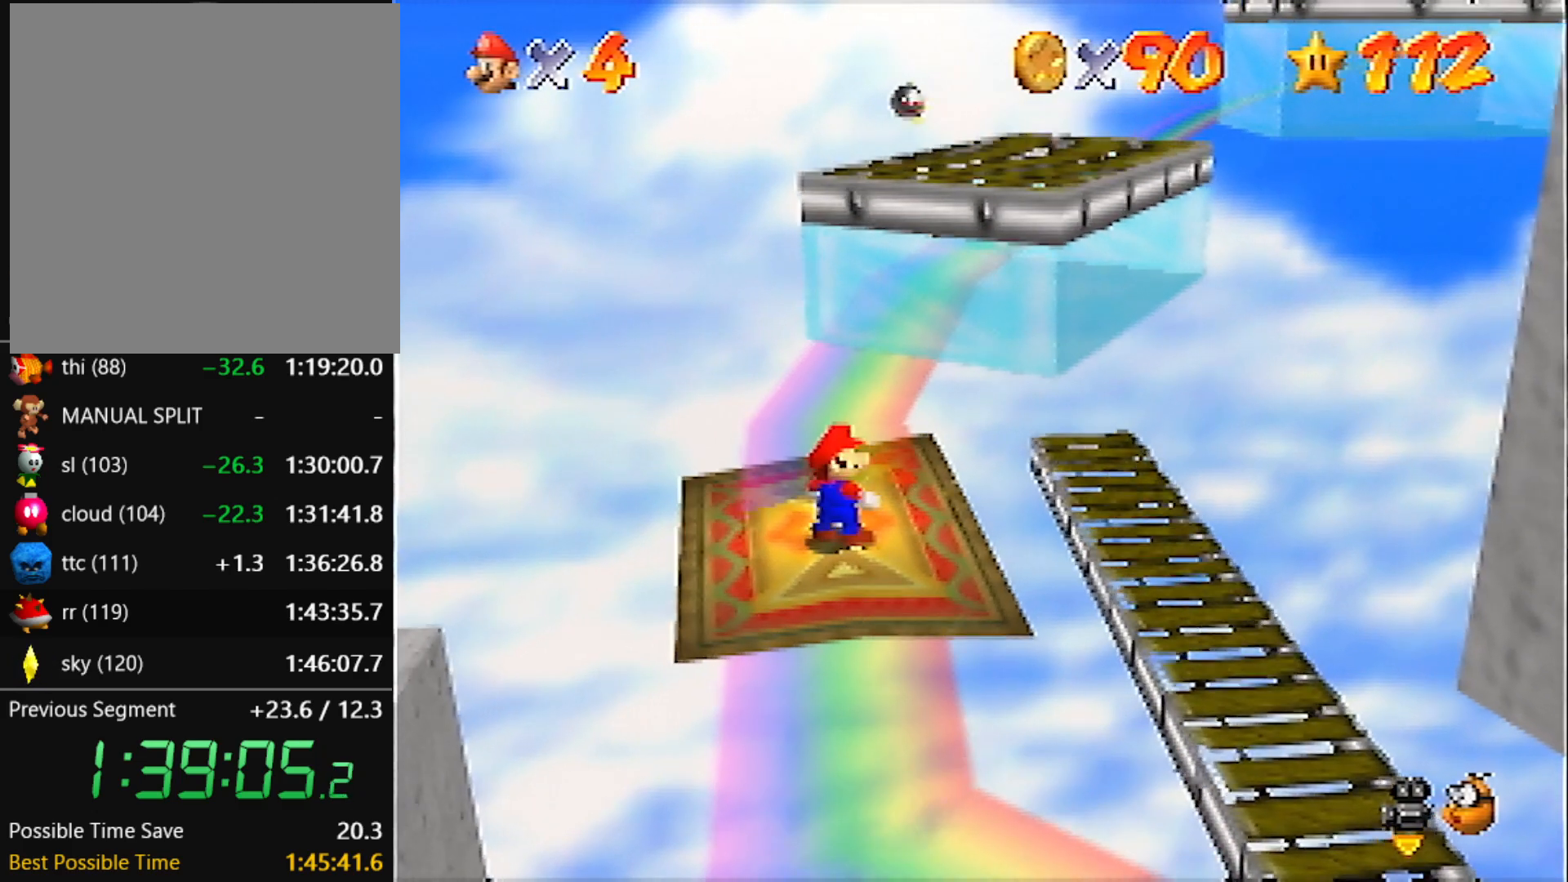
{"buttons": [], "left_stick": "center", "events": []}
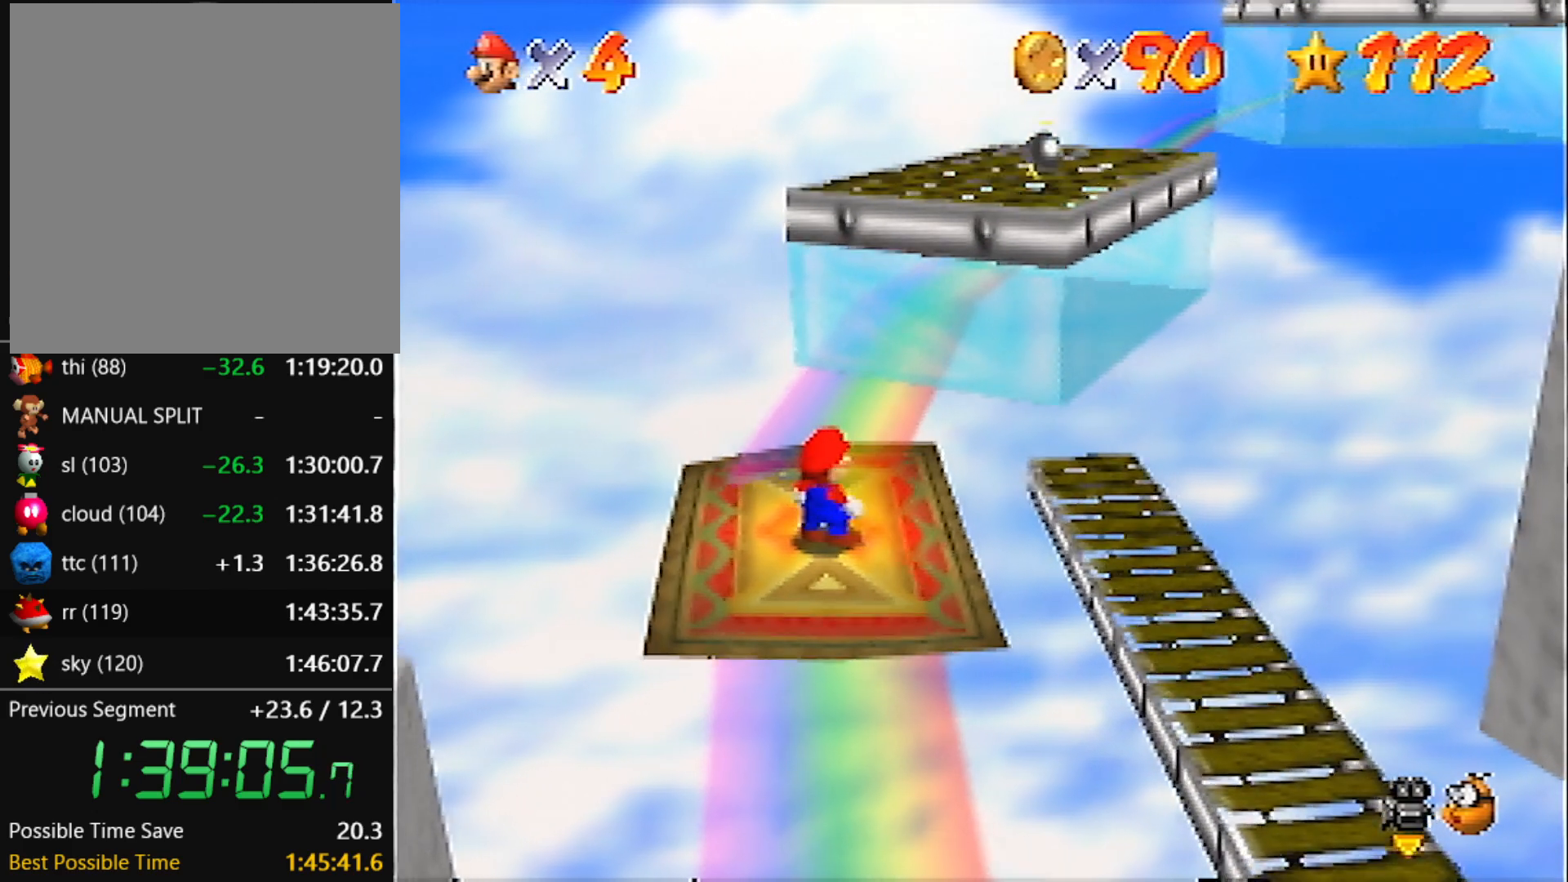
{"buttons": [], "left_stick": "center", "events": [[100, "C_RIGHT", "down"], [167, "C_RIGHT", "up"]]}
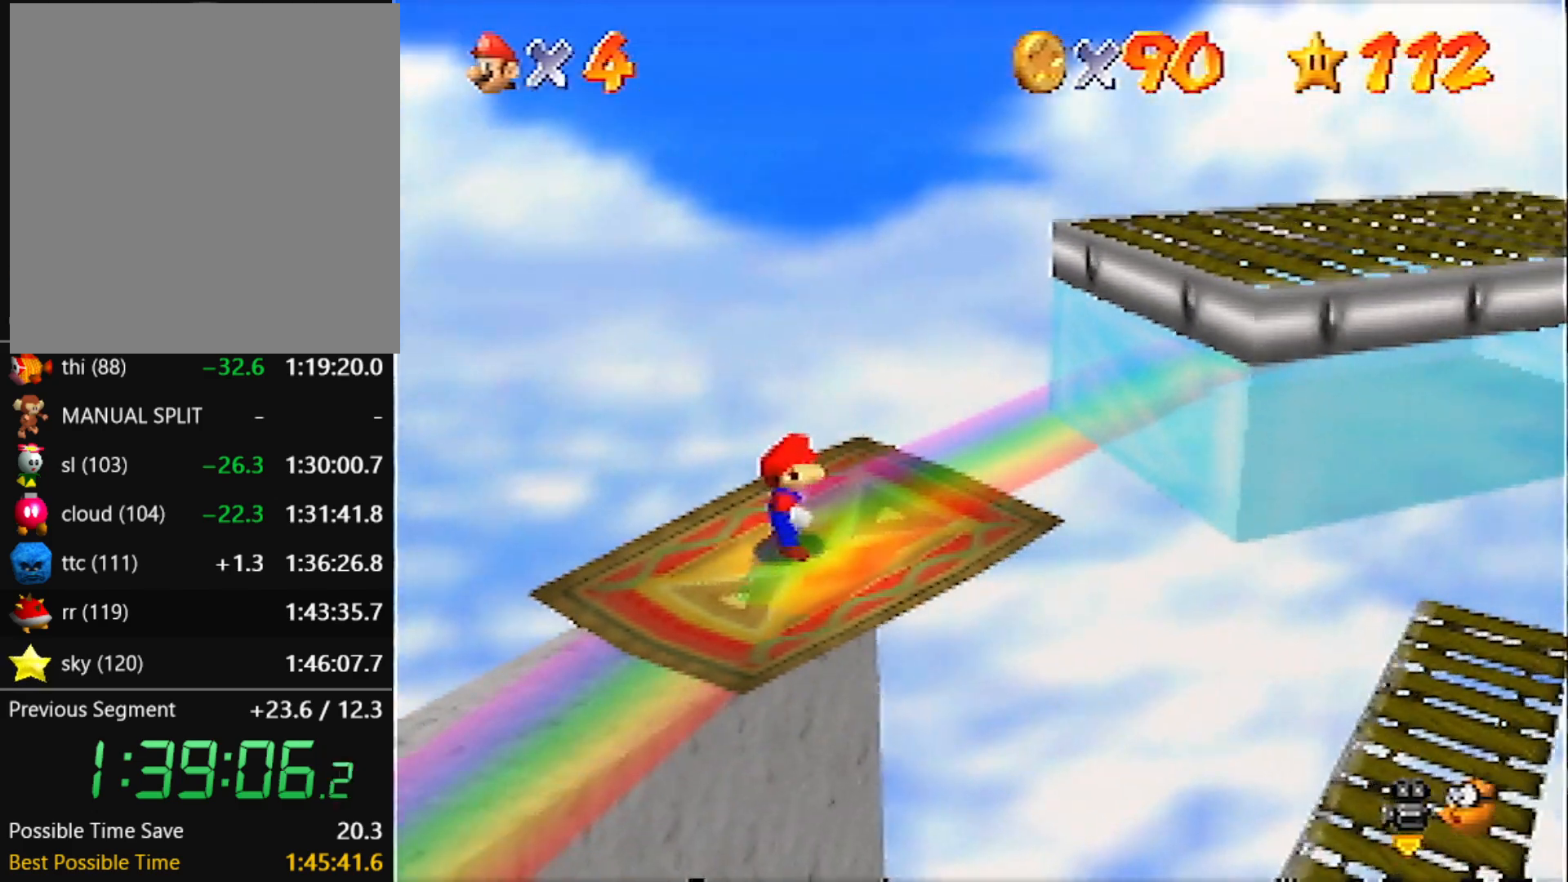
{"buttons": ["A"], "left_stick": "center", "events": [[501, "A", "down"]]}
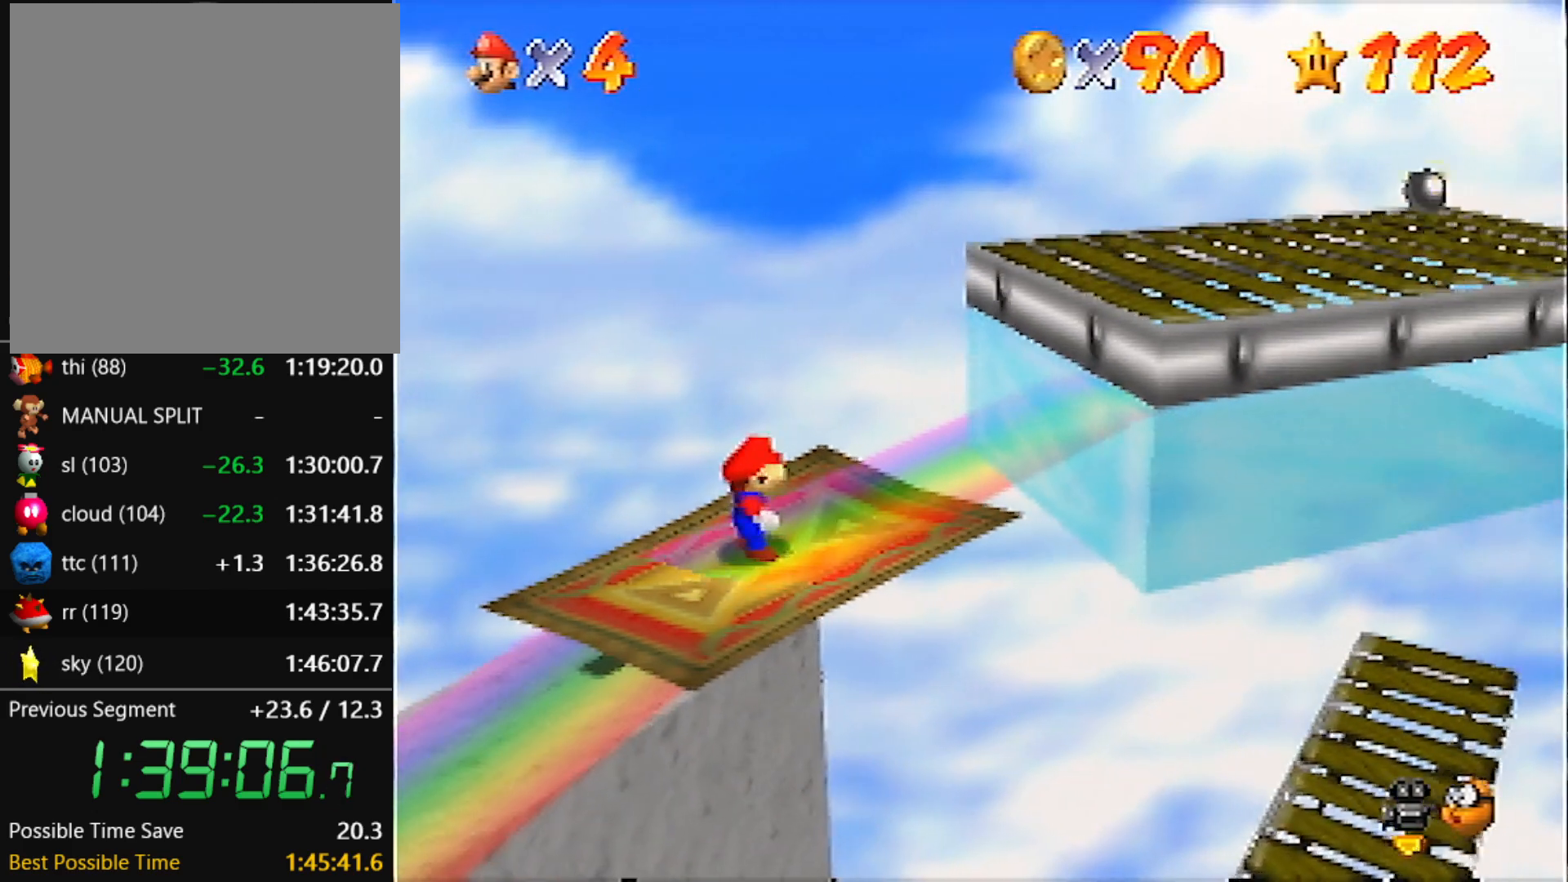
{"buttons": ["A"], "left_stick": "right", "events": [[33, "left_stick", "right"], [66, "A", "up"], [500, "A", "down"]]}
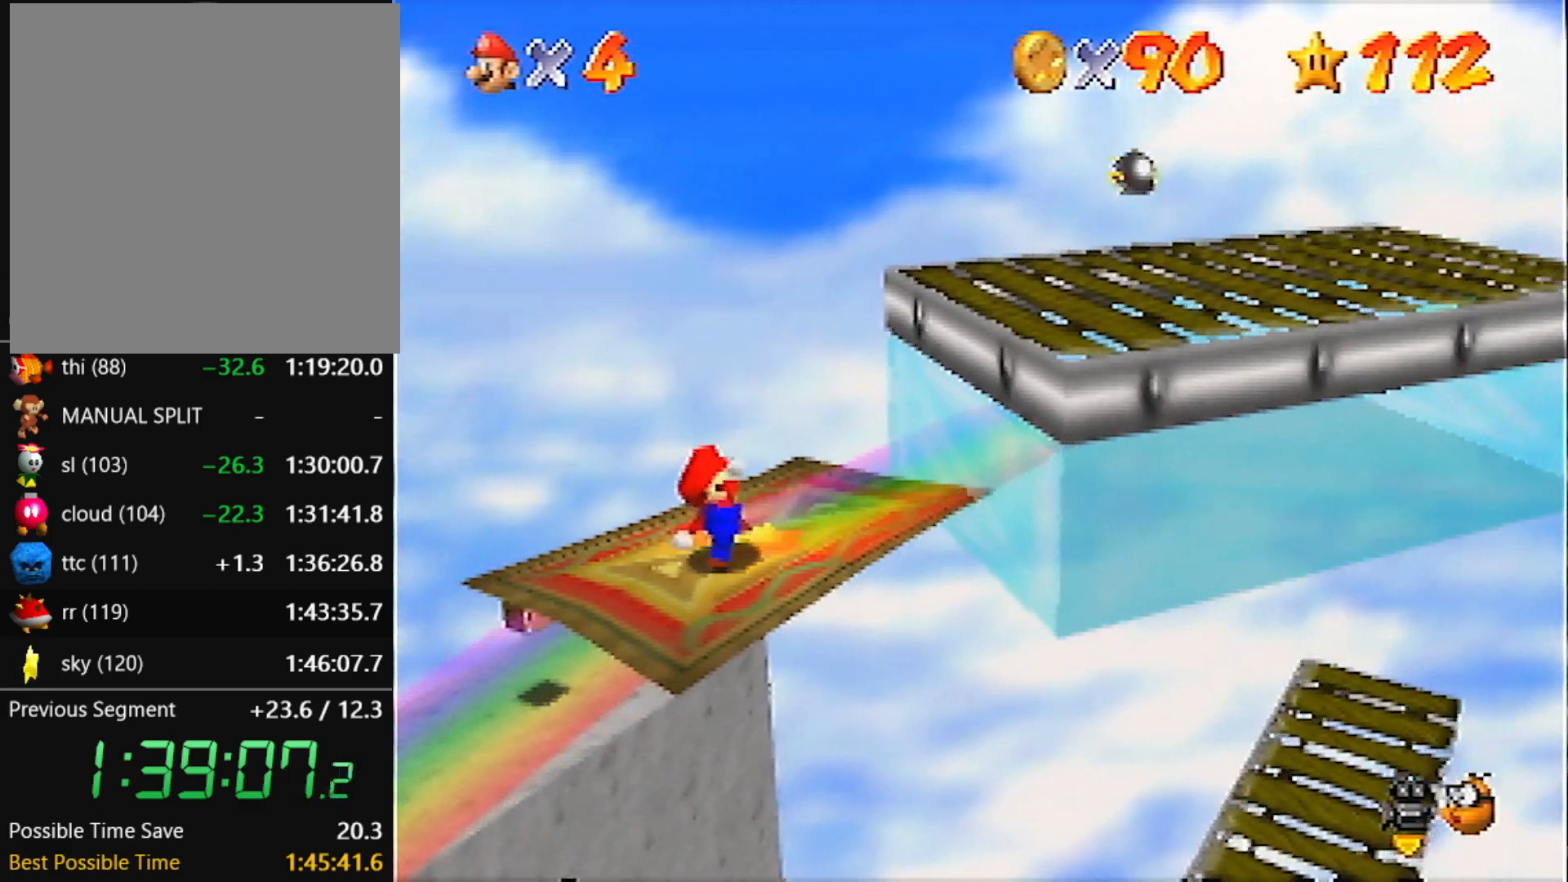
{"buttons": ["A"], "left_stick": "right", "events": []}
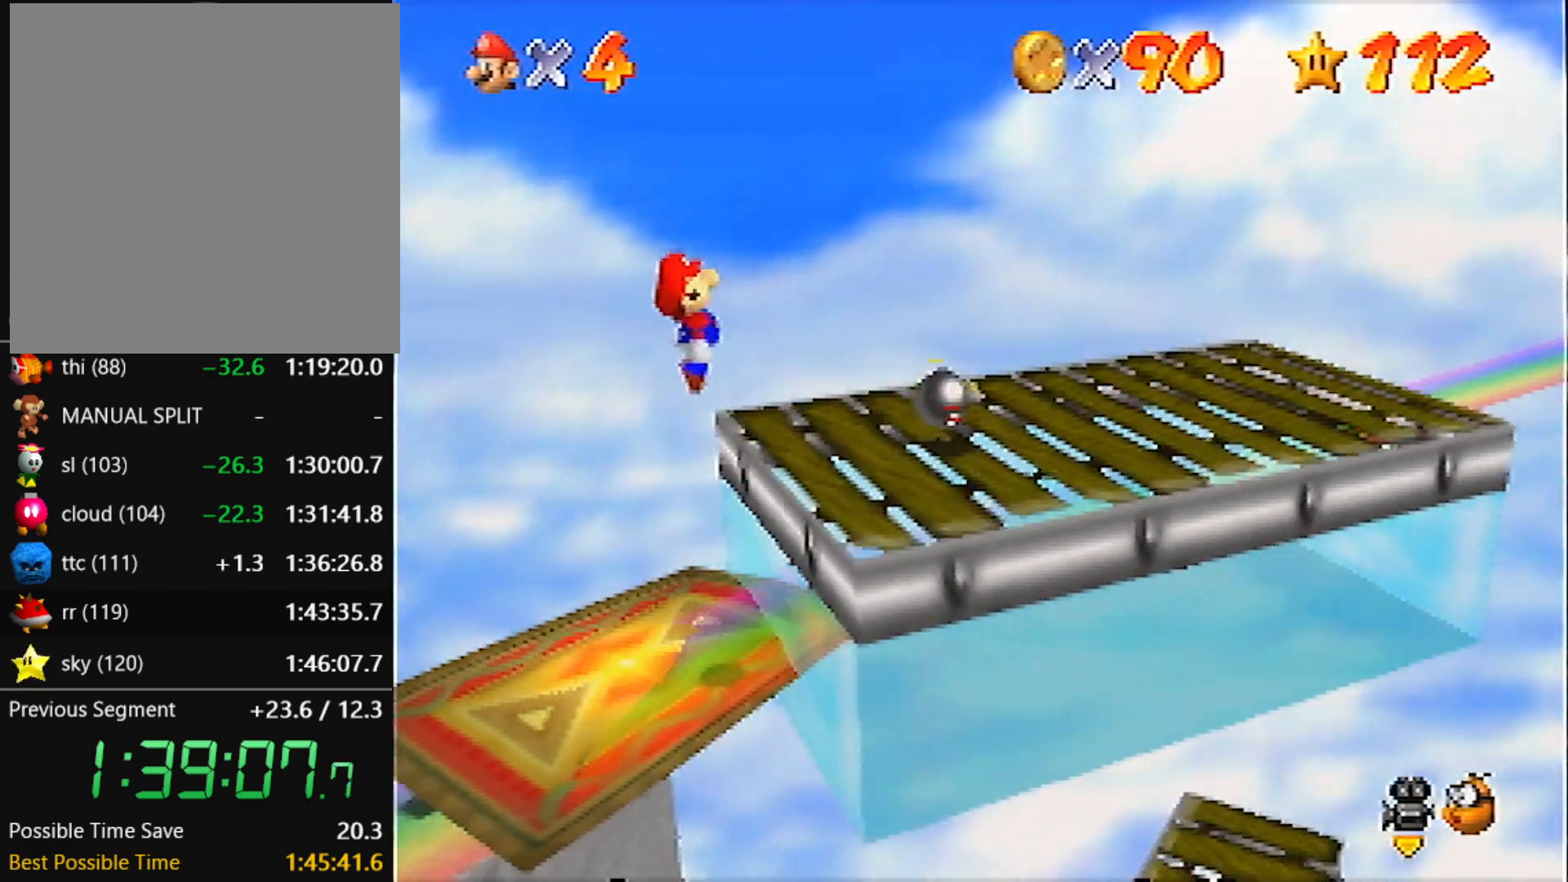
{"buttons": [], "left_stick": "right", "events": [[33, "A", "up"], [33, "left_stick", "center"], [434, "left_stick", "right"]]}
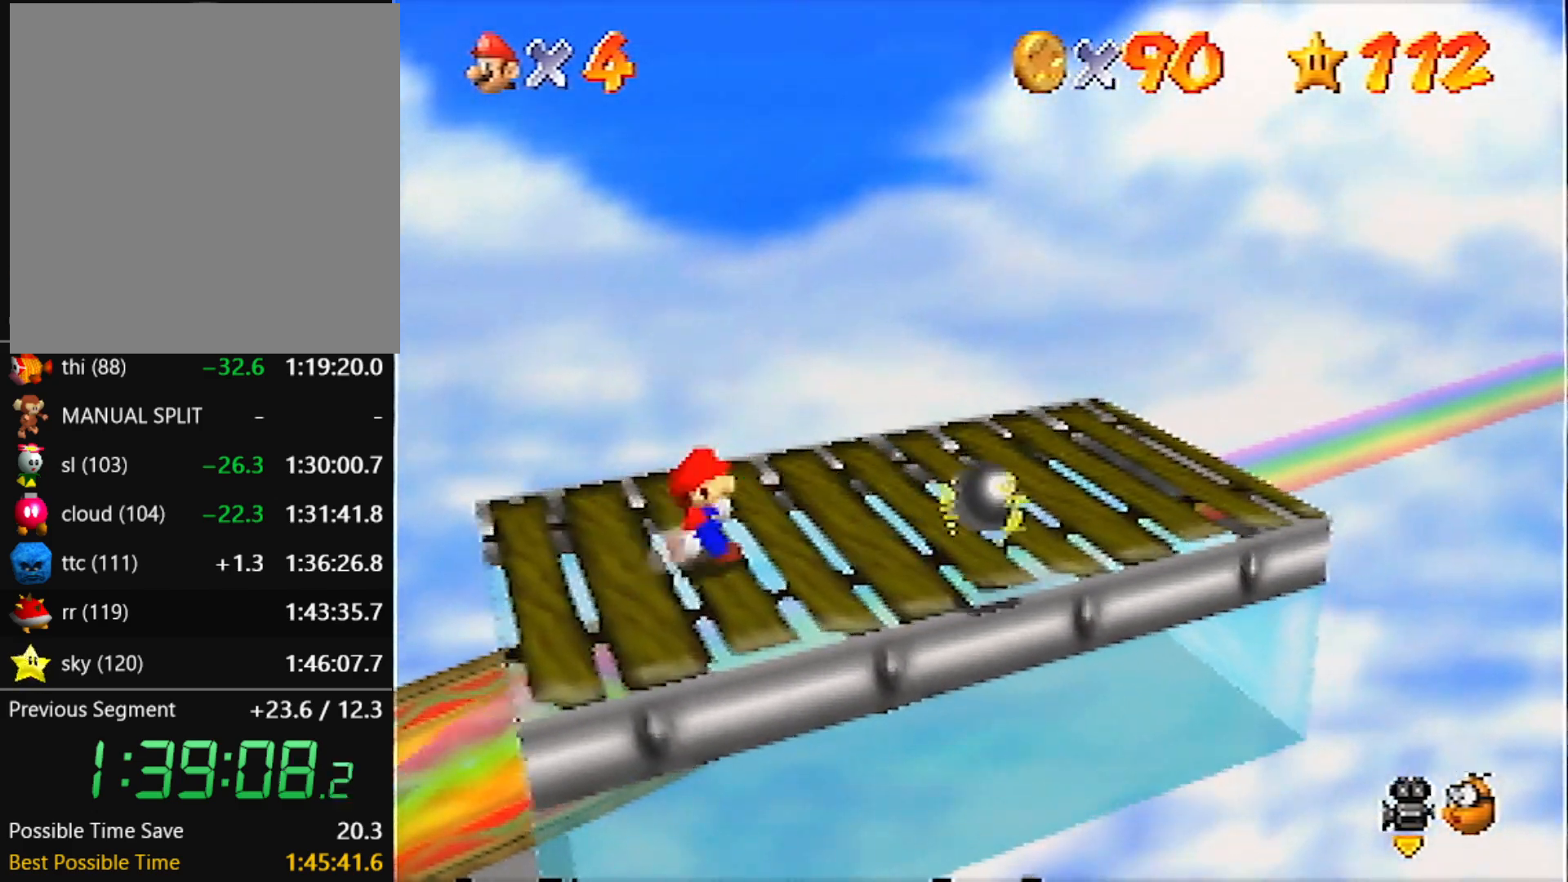
{"buttons": [], "left_stick": "up-right", "events": [[267, "left_stick", "up-right"]]}
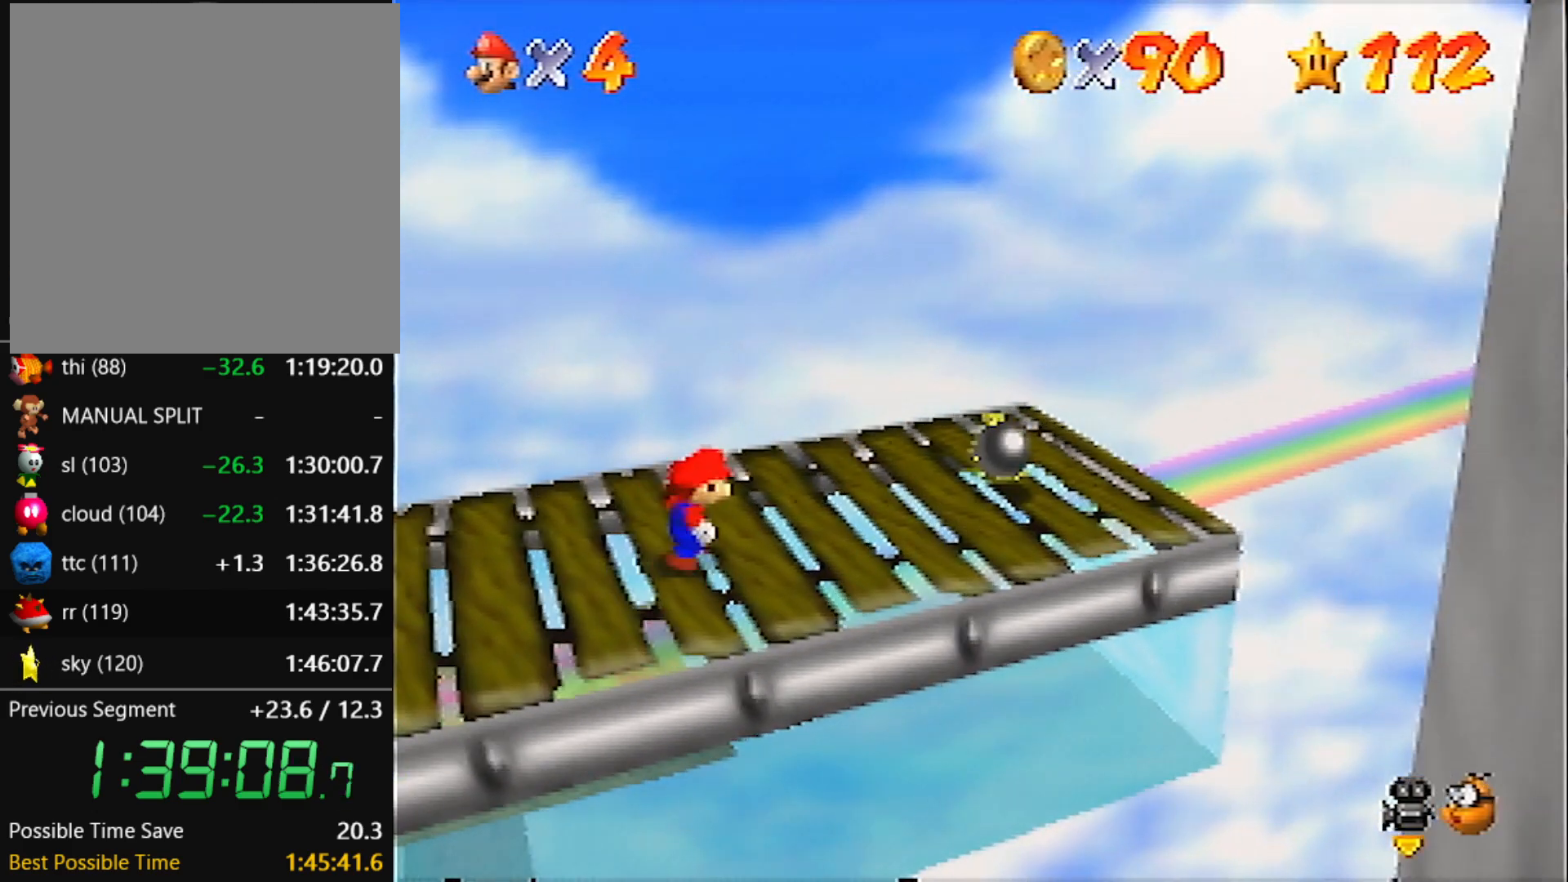
{"buttons": [], "left_stick": "up-right", "events": []}